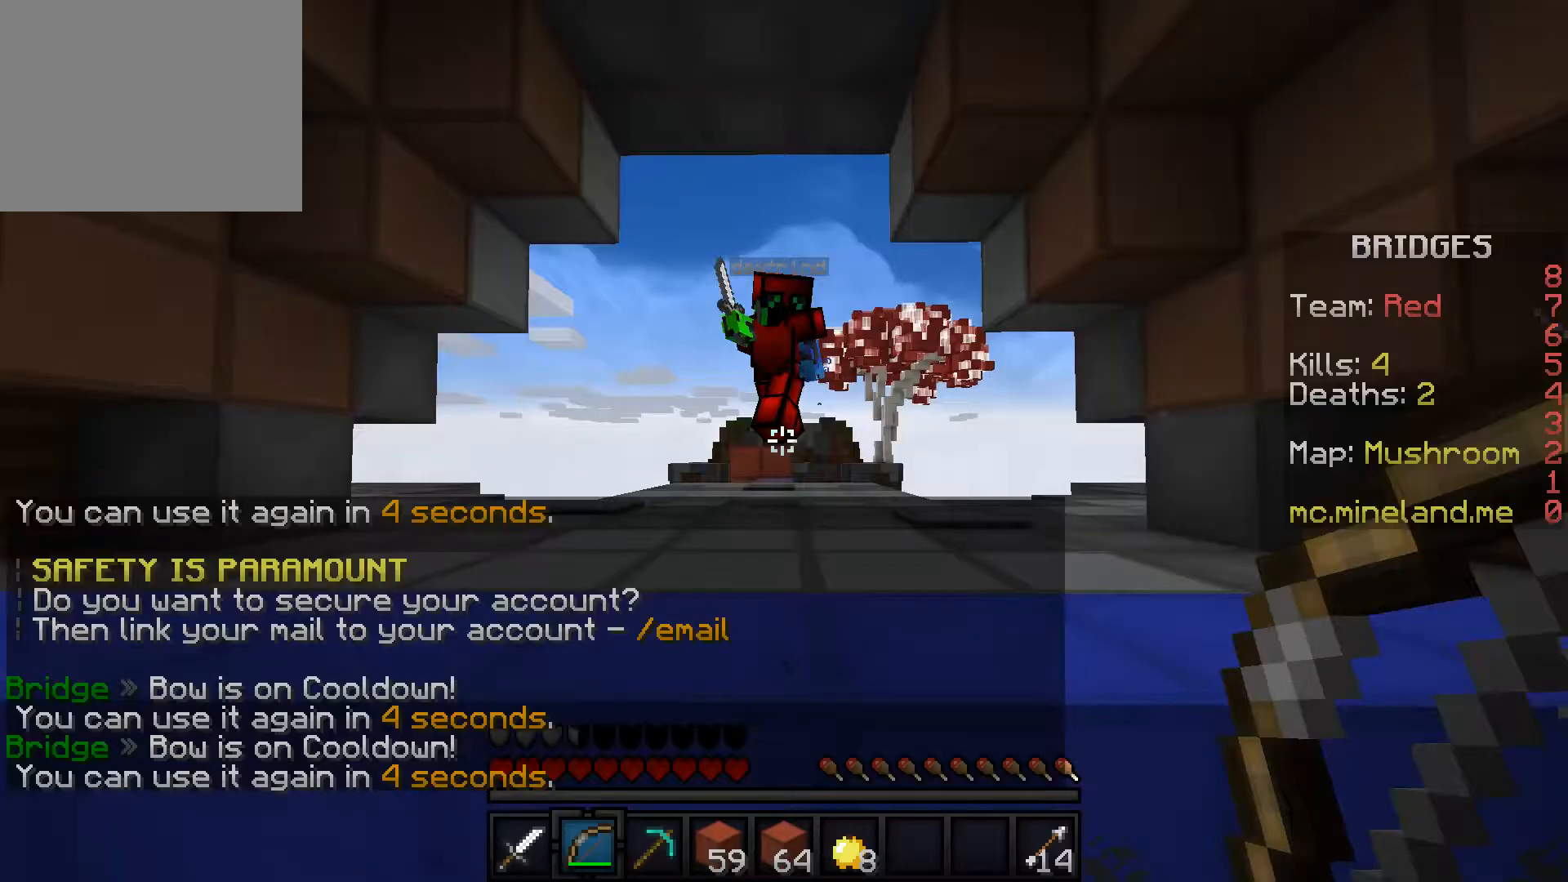
Gameplay with keyboard; each line is a JSON object with the keys held at the frame after it. "events" lists presses ("down") and releases ("up") of "a", "d", "s" and "w" between this image and that frame as [ms after this image, input, new state], when the widget could be followed in between. No other keys are recorded. Mouse input is not recorded.
{"keys": ["s"]}
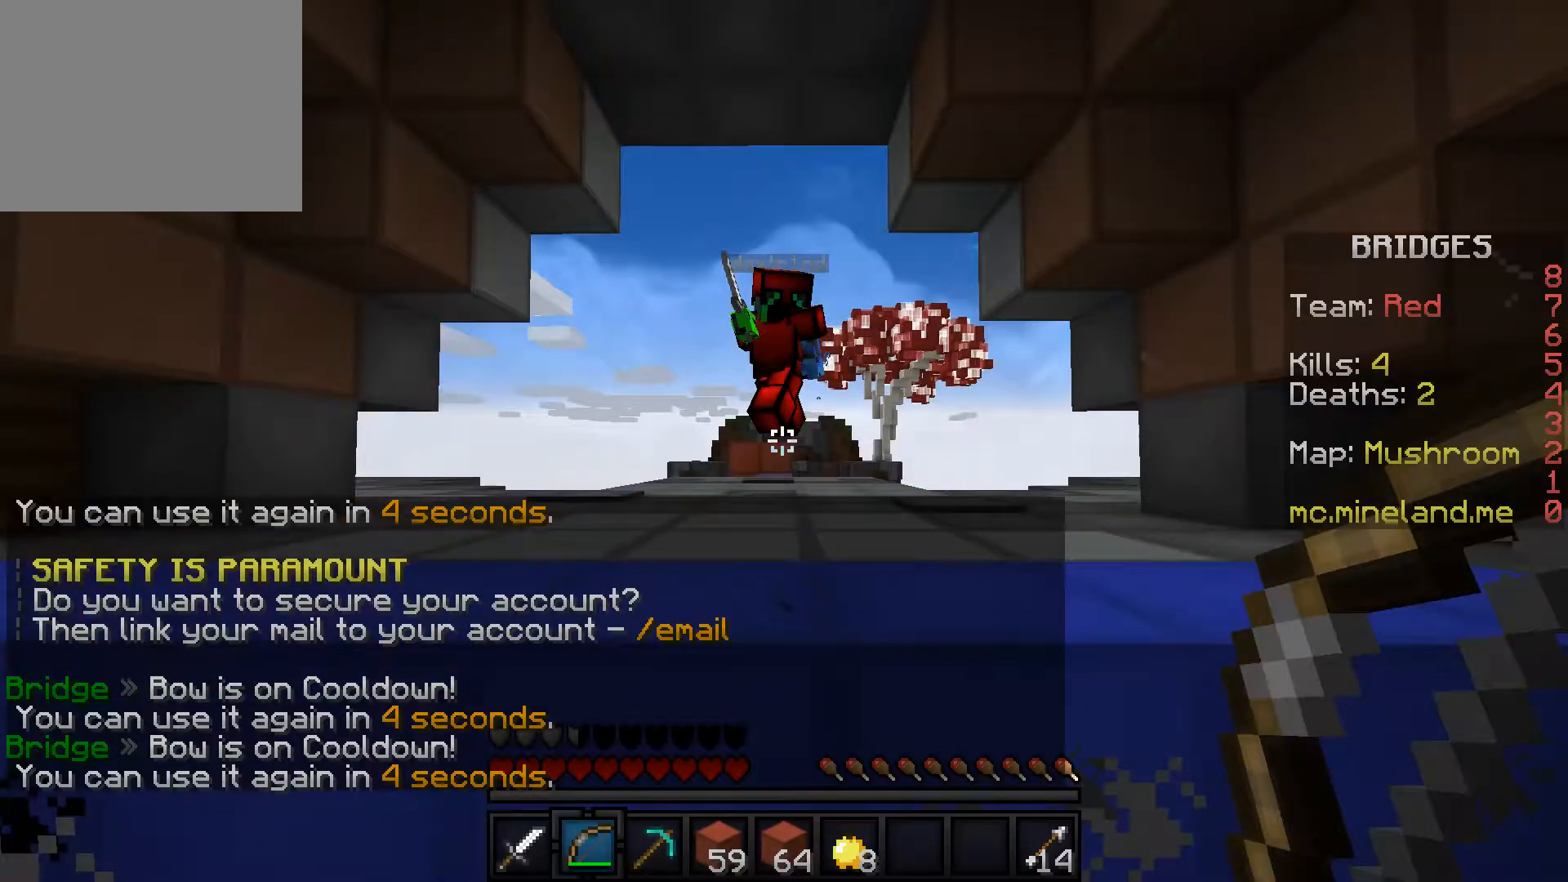
{"keys": []}
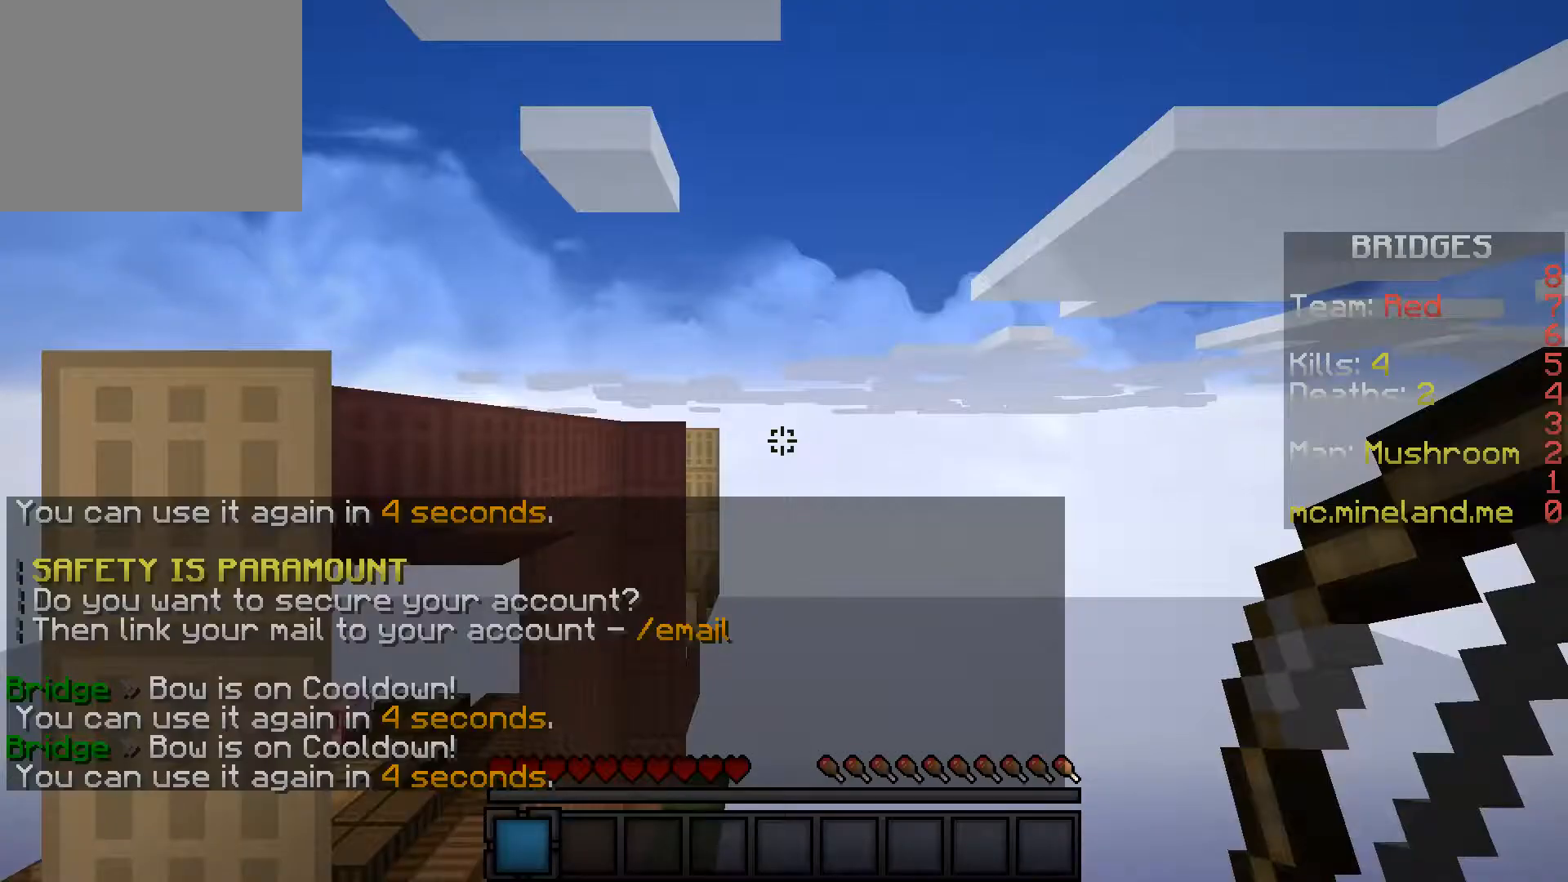
{"keys": []}
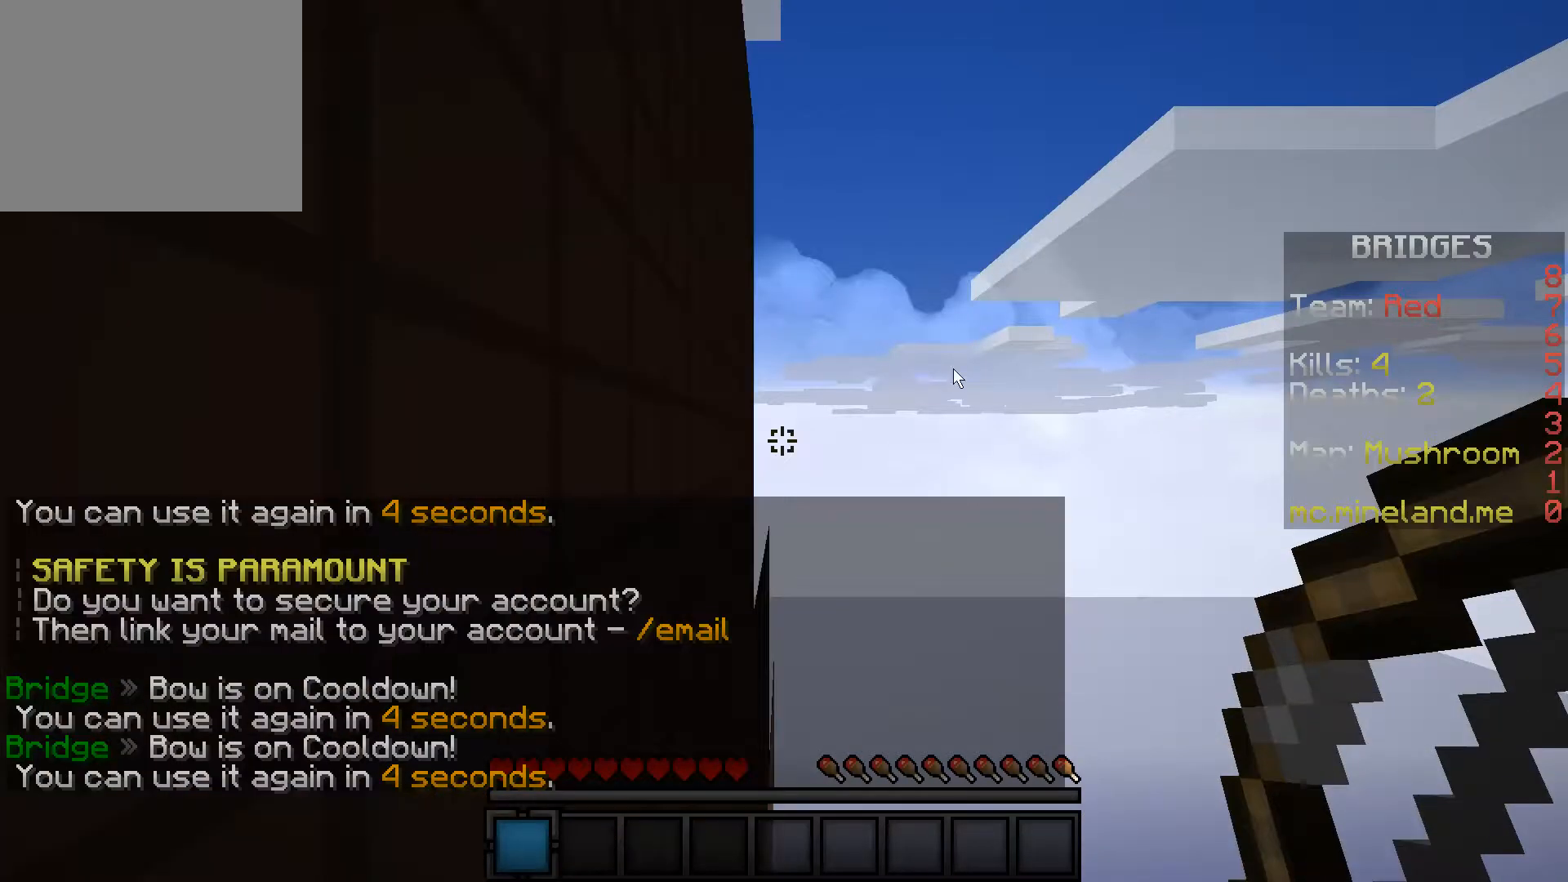
{"keys": ["w"]}
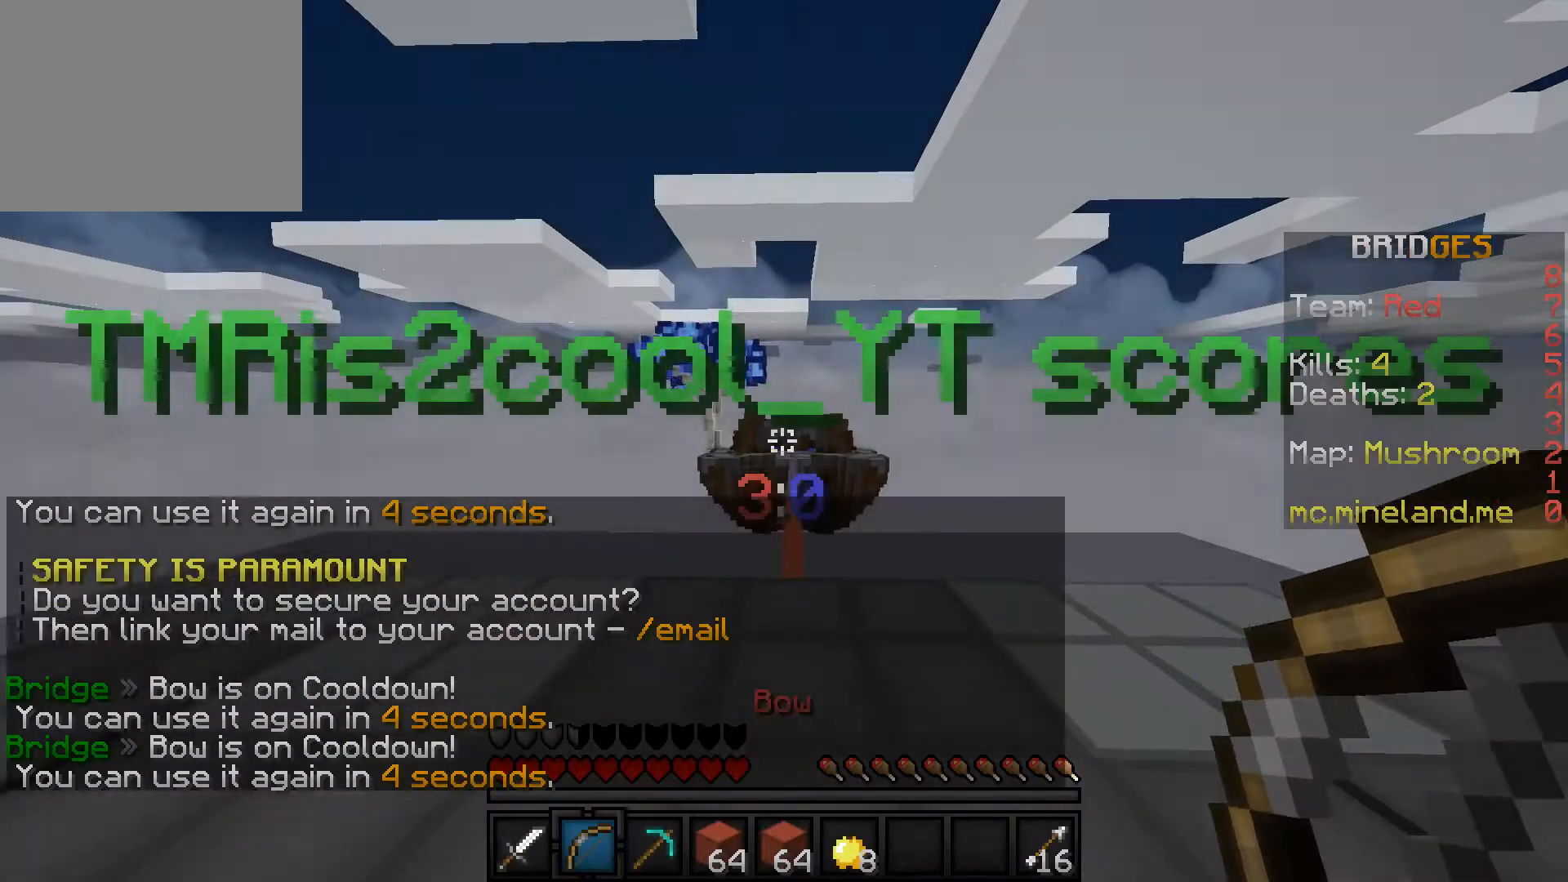
{"keys": ["w"], "events": []}
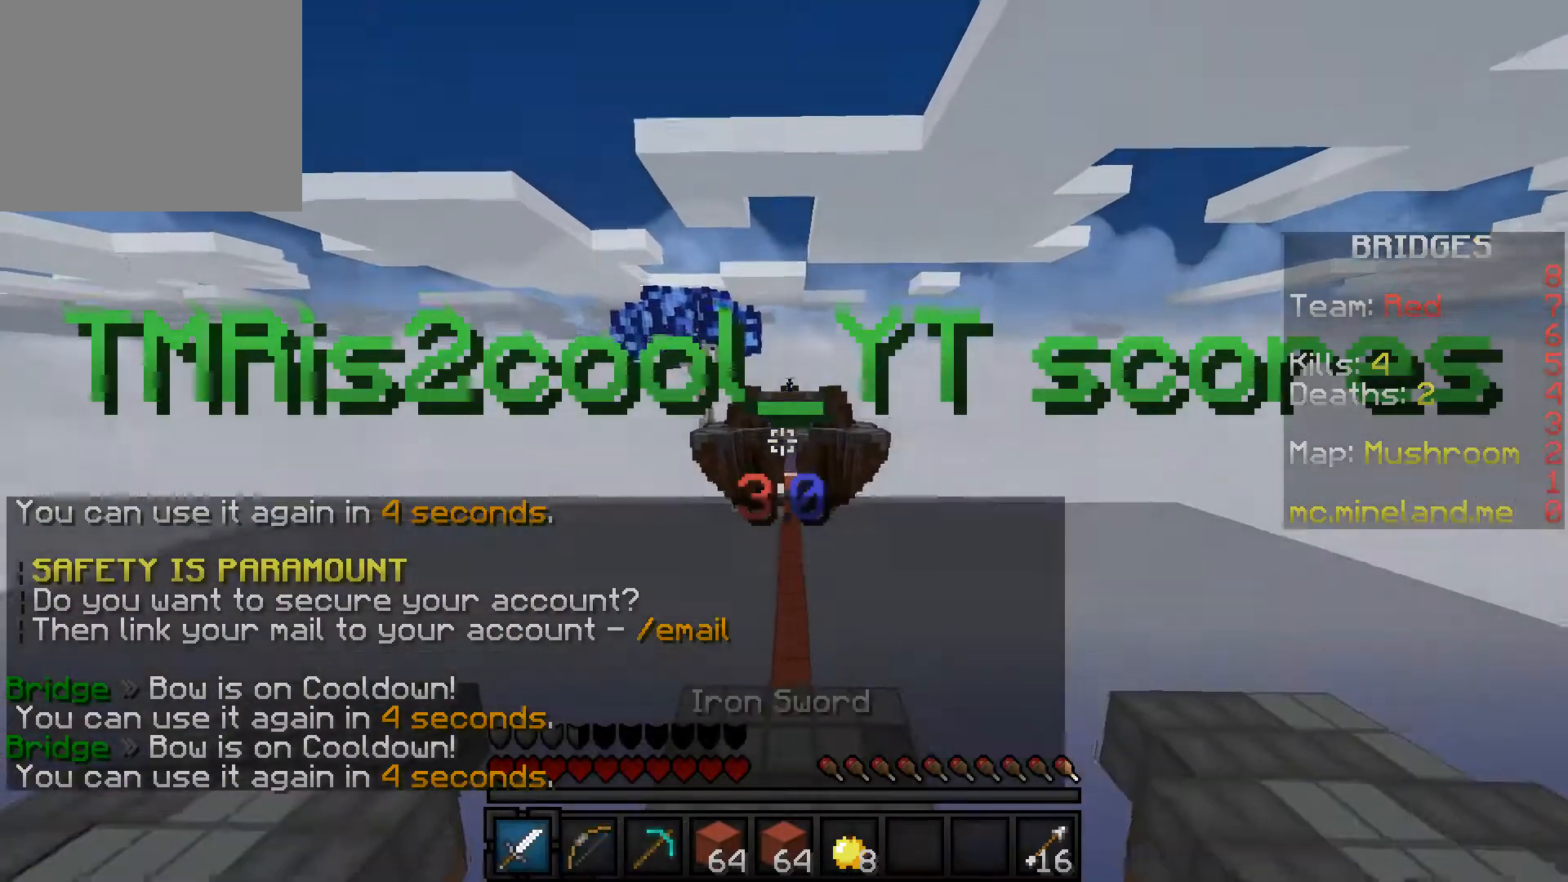
{"keys": ["w"], "events": []}
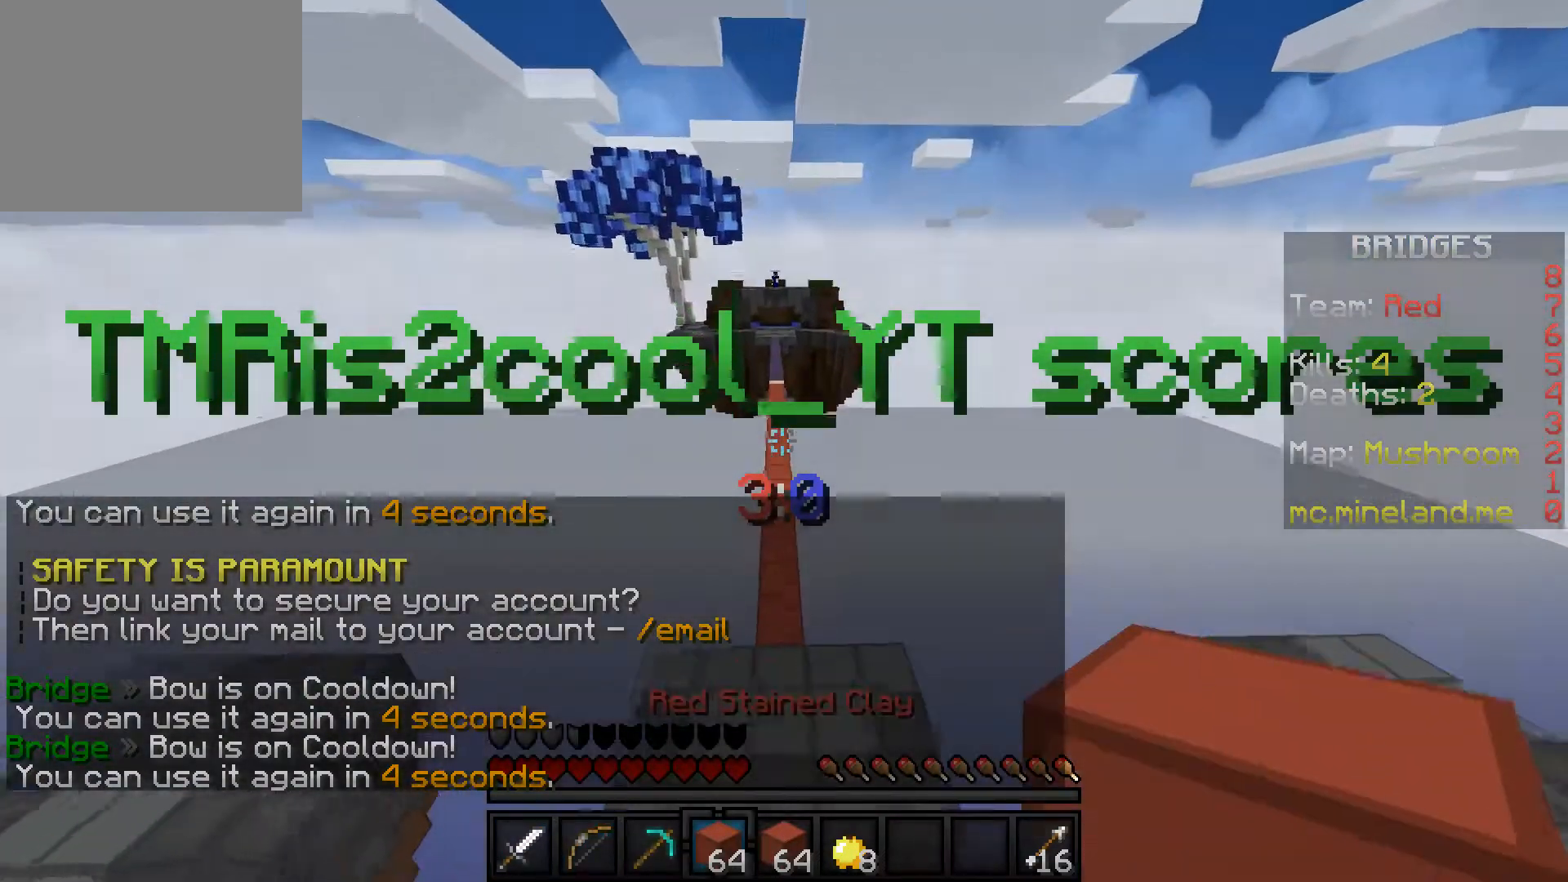
{"keys": ["w"], "events": []}
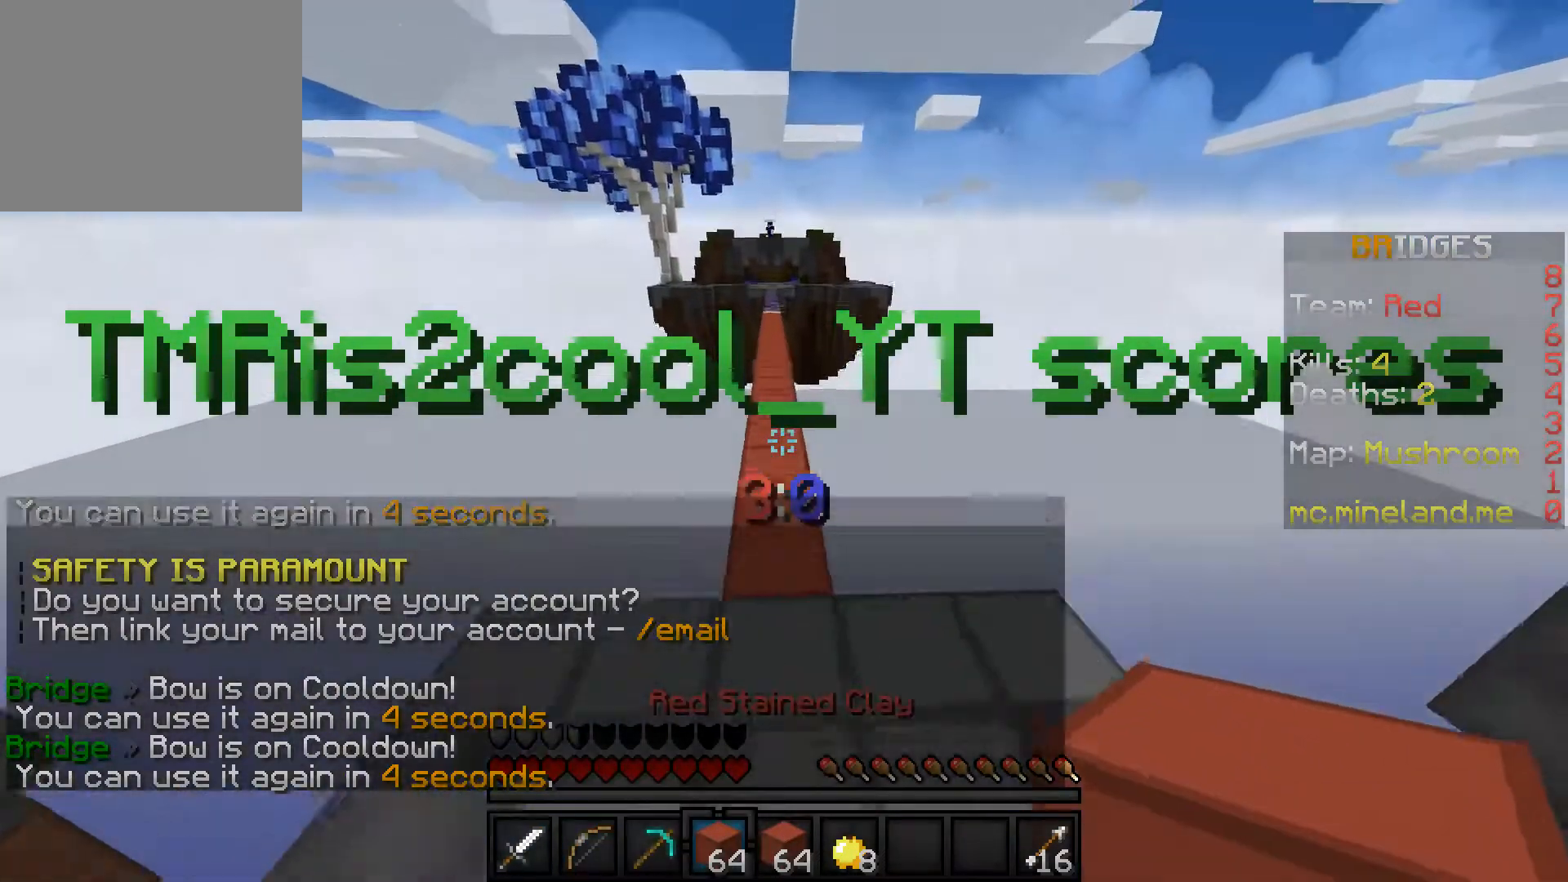
{"keys": ["w"], "events": []}
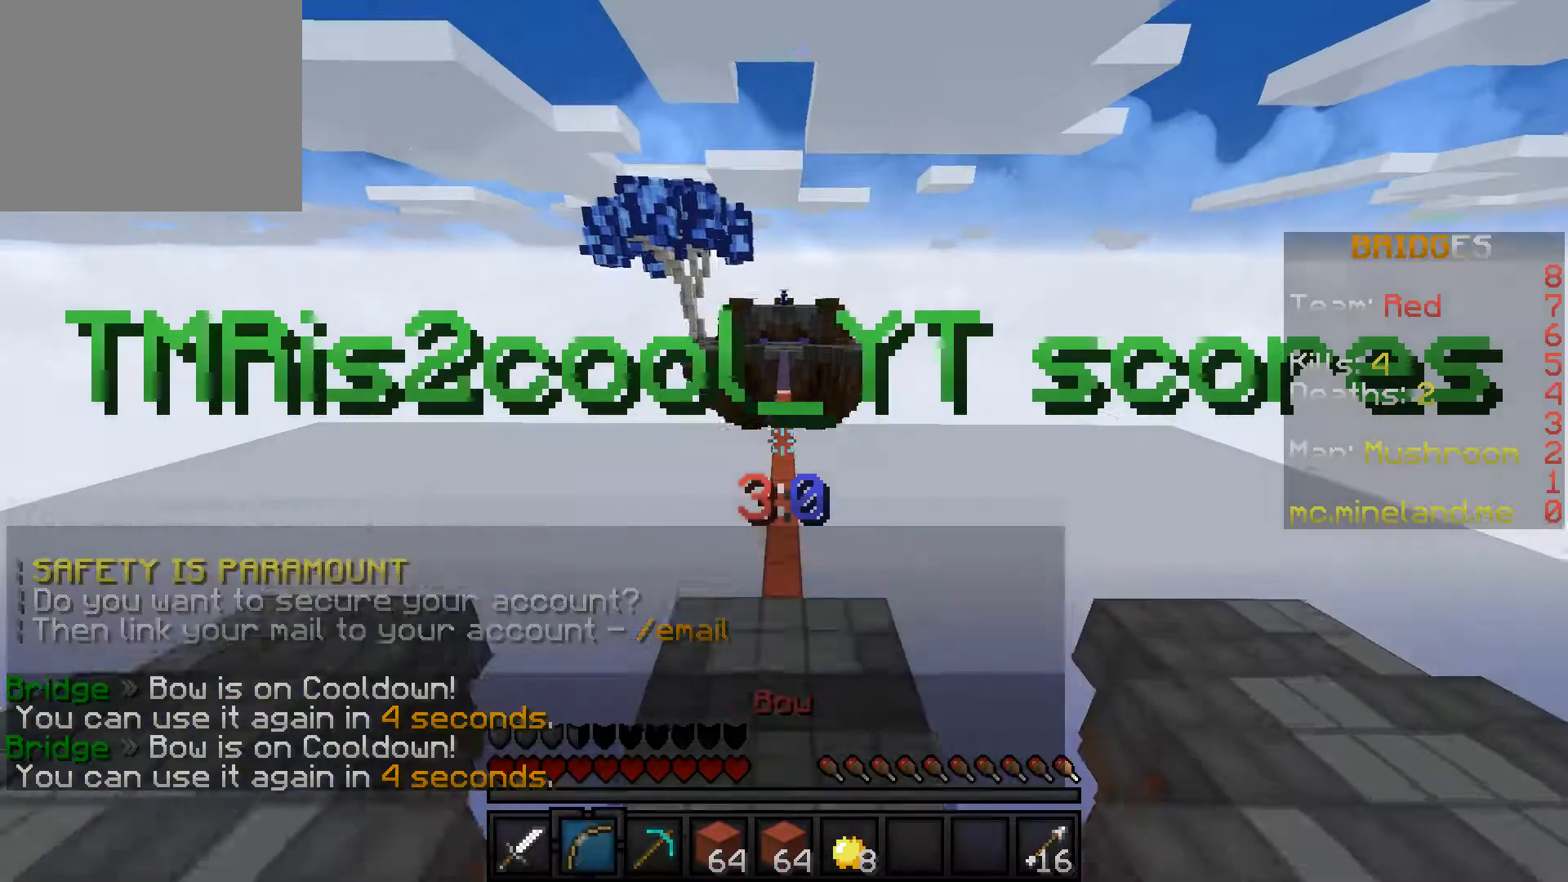
{"keys": ["w"], "events": []}
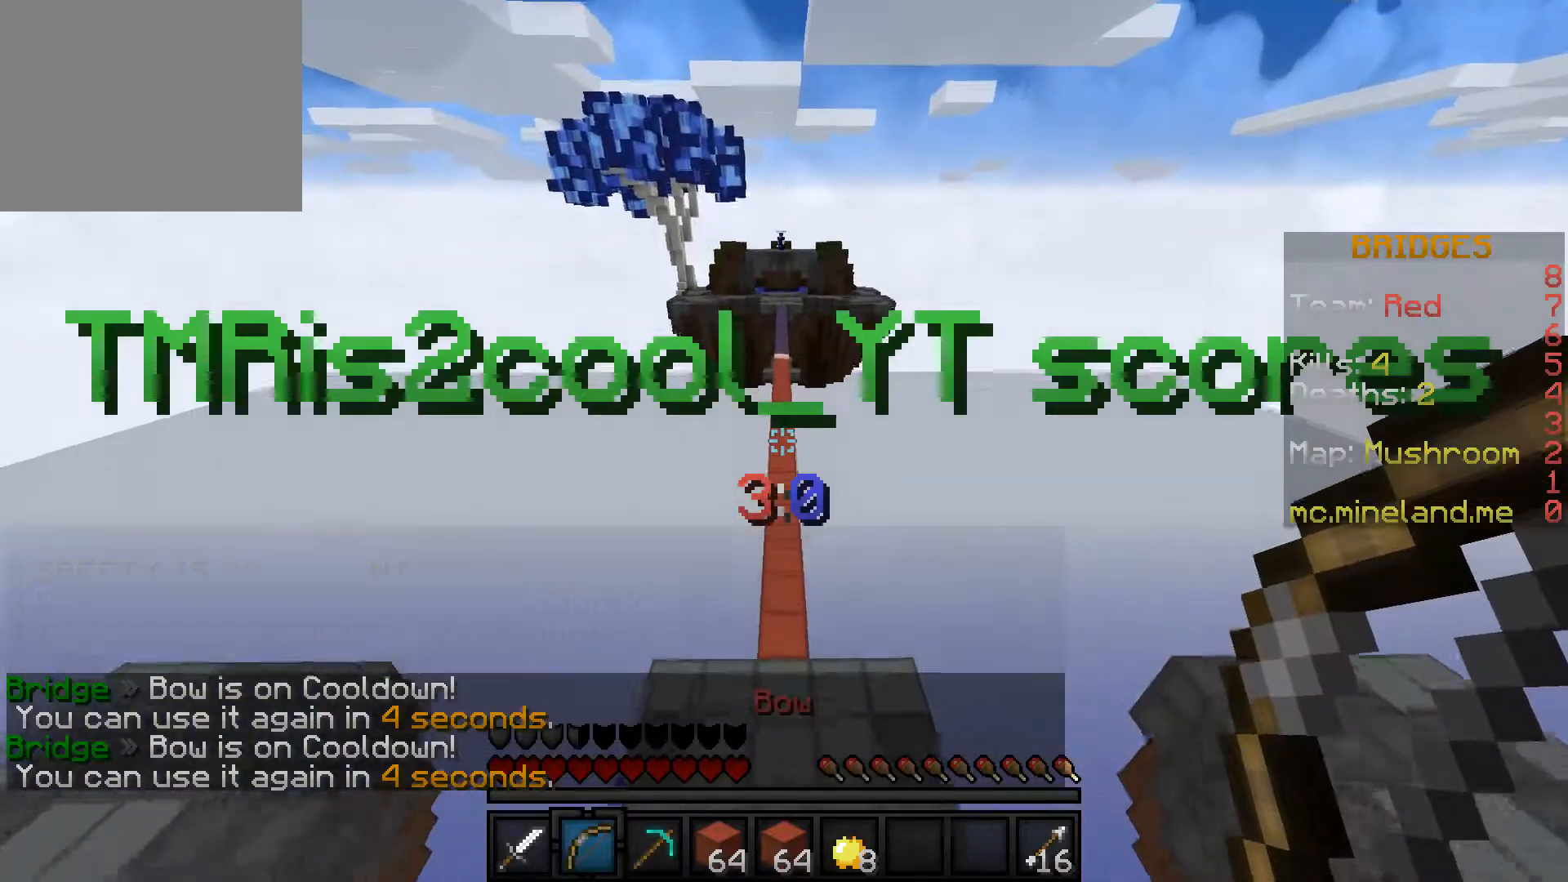
{"keys": ["w"], "events": []}
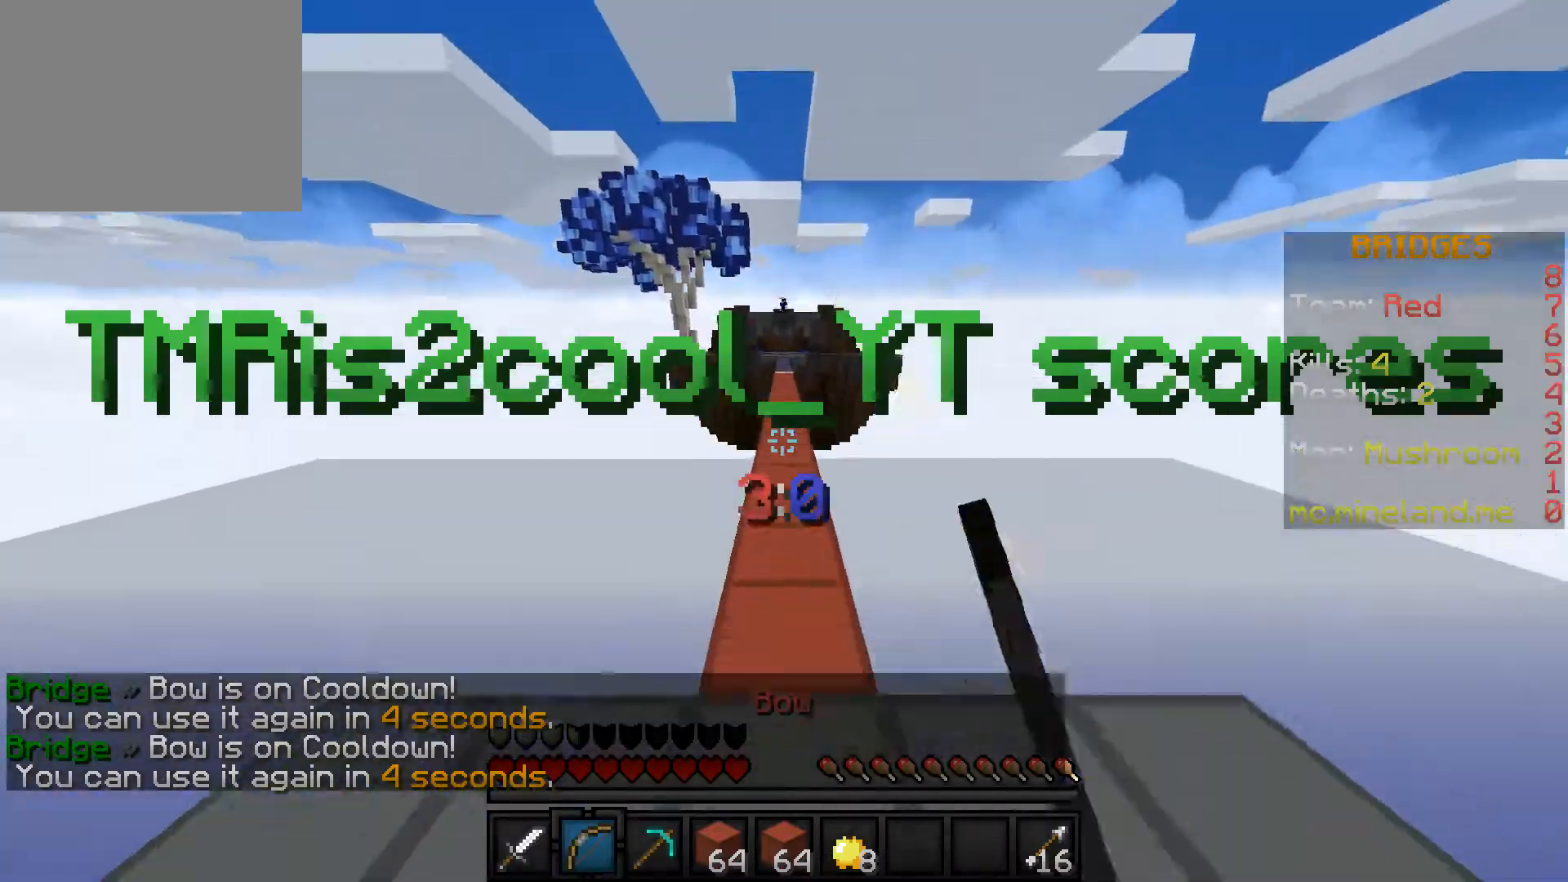
{"keys": ["w"], "events": []}
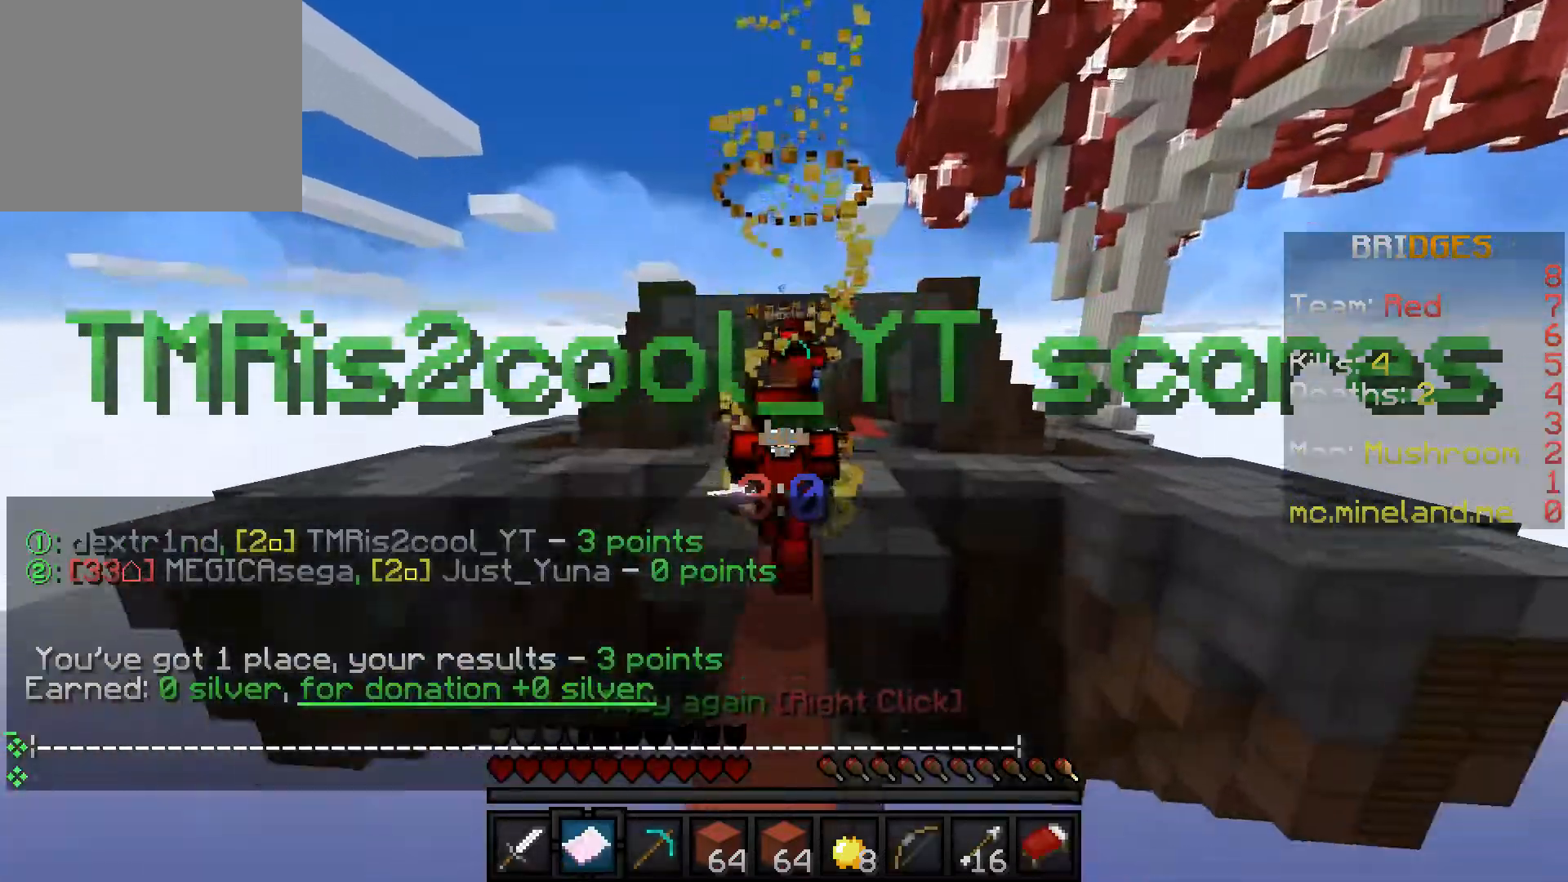
{"keys": ["w"], "events": []}
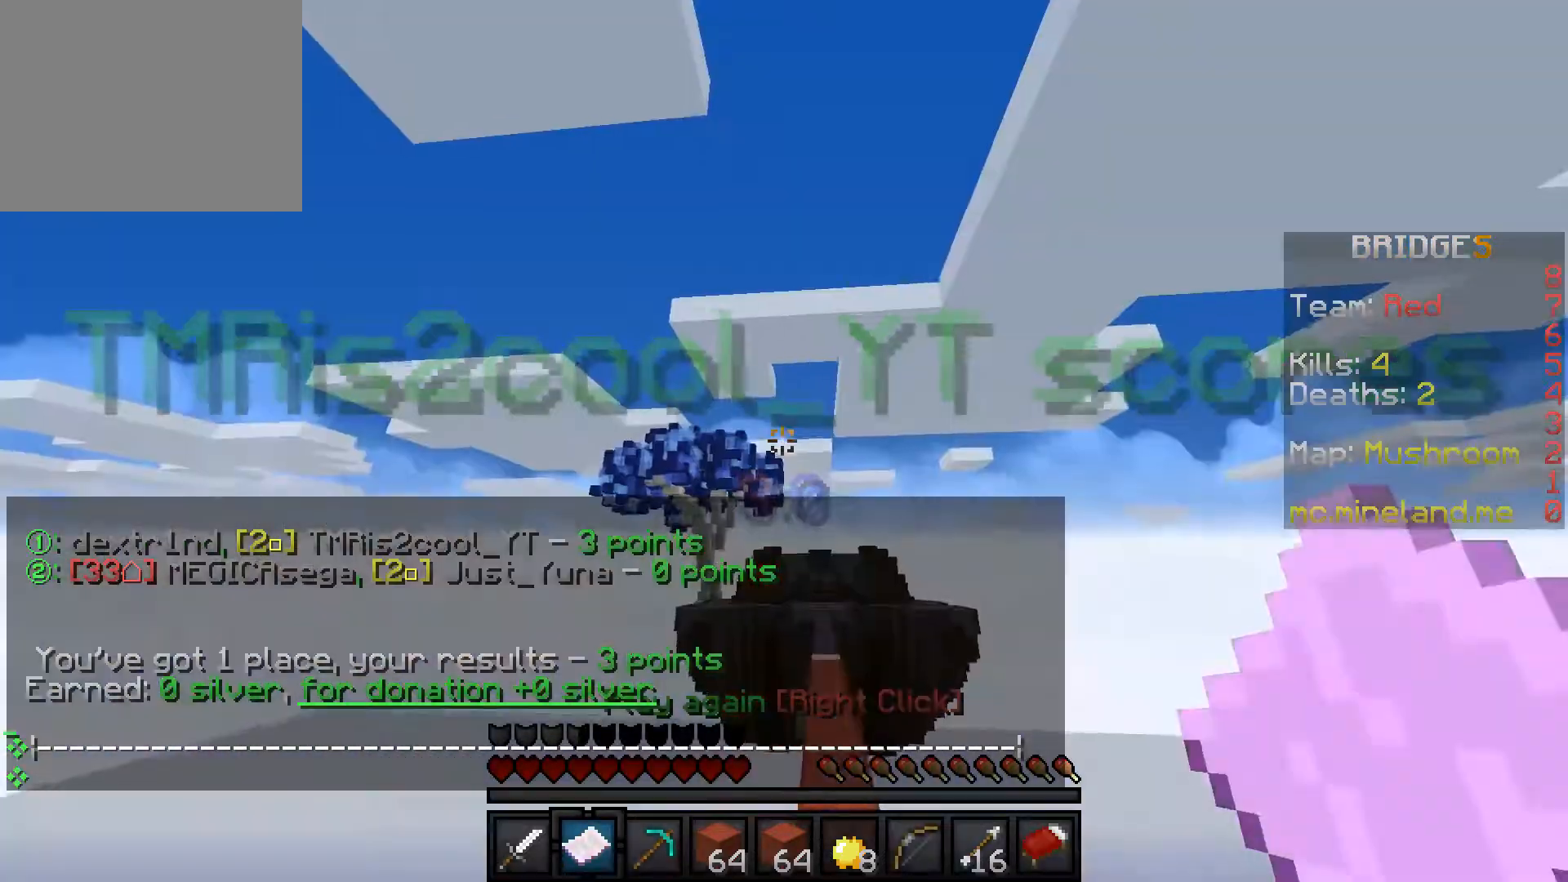
{"keys": ["w"], "events": []}
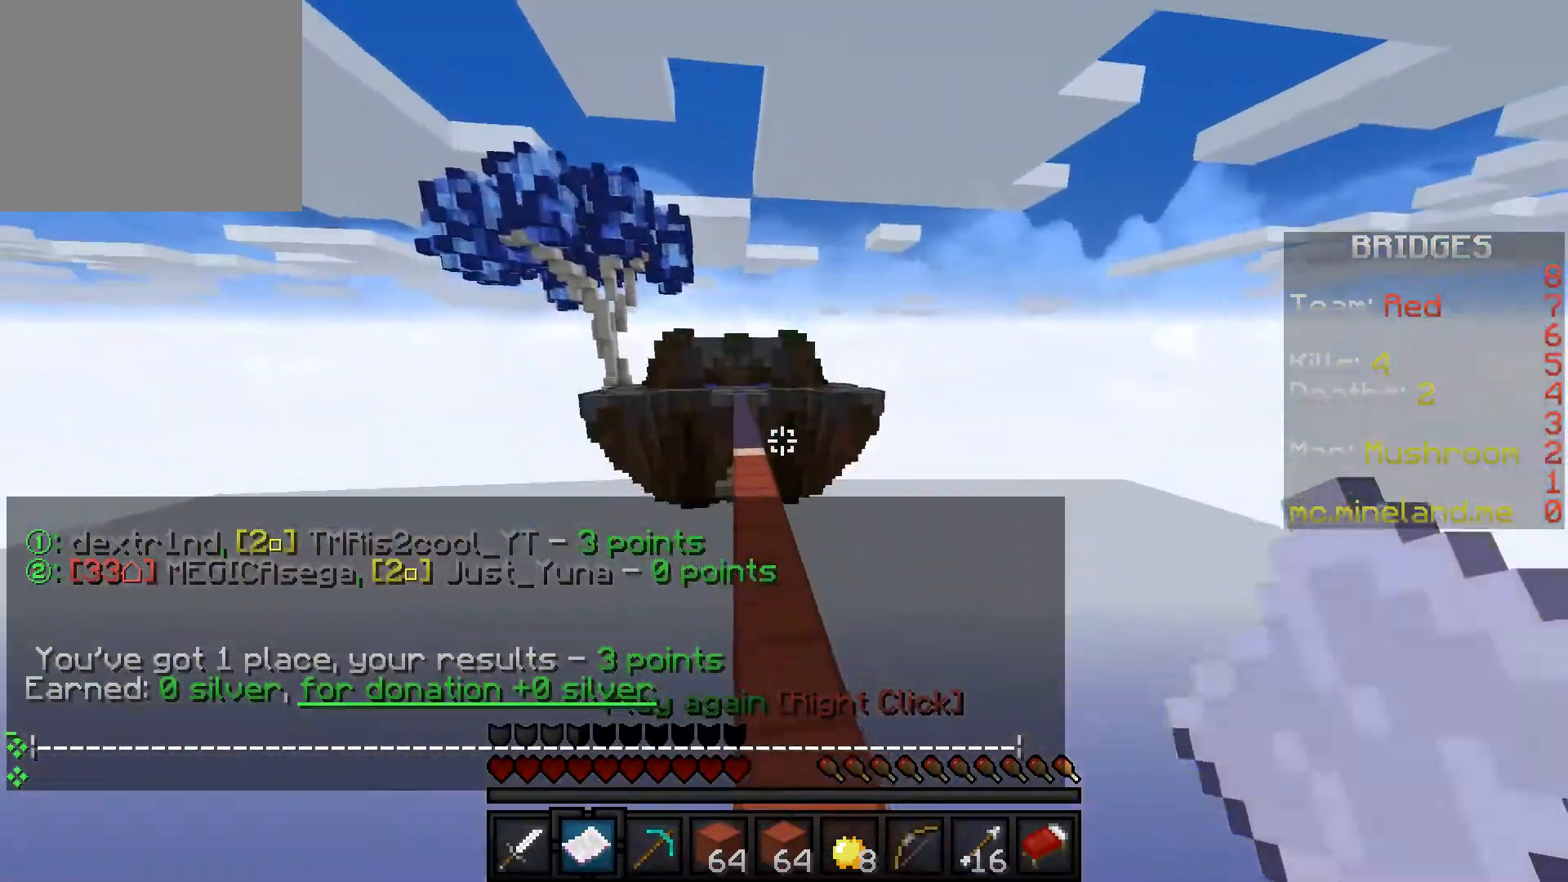
{"keys": ["w"]}